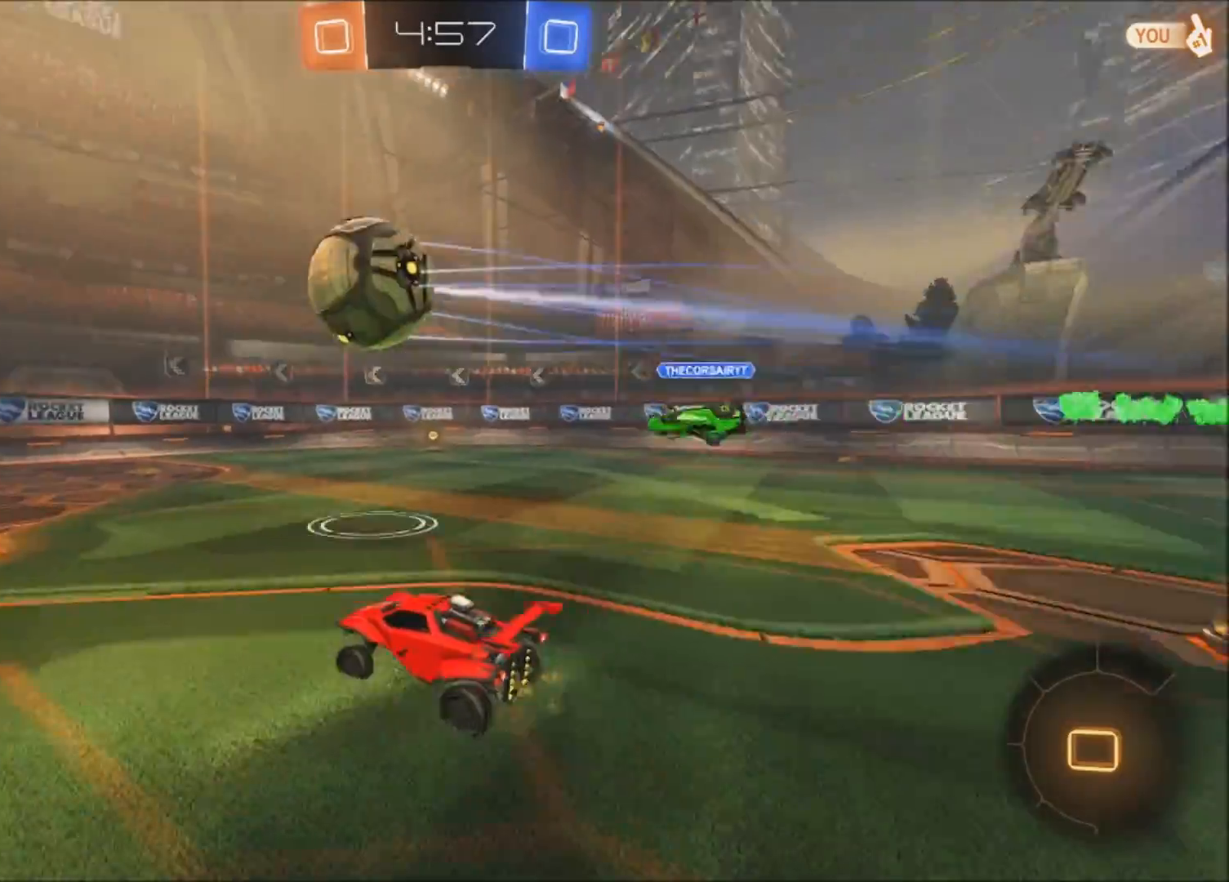
Gameplay with a controller (PlayStation layout); each line is a JSON object with the inputs held at the frame after it. "events" lists button and stick changes between this image and that frame as [ms after this image, input, new state], when the widget could be followed in between.
{"buttons": ["R2"], "left_stick": "up-left", "right_stick": "center", "events": [[133, "left_stick", "center"], [467, "left_stick", "up-left"]]}
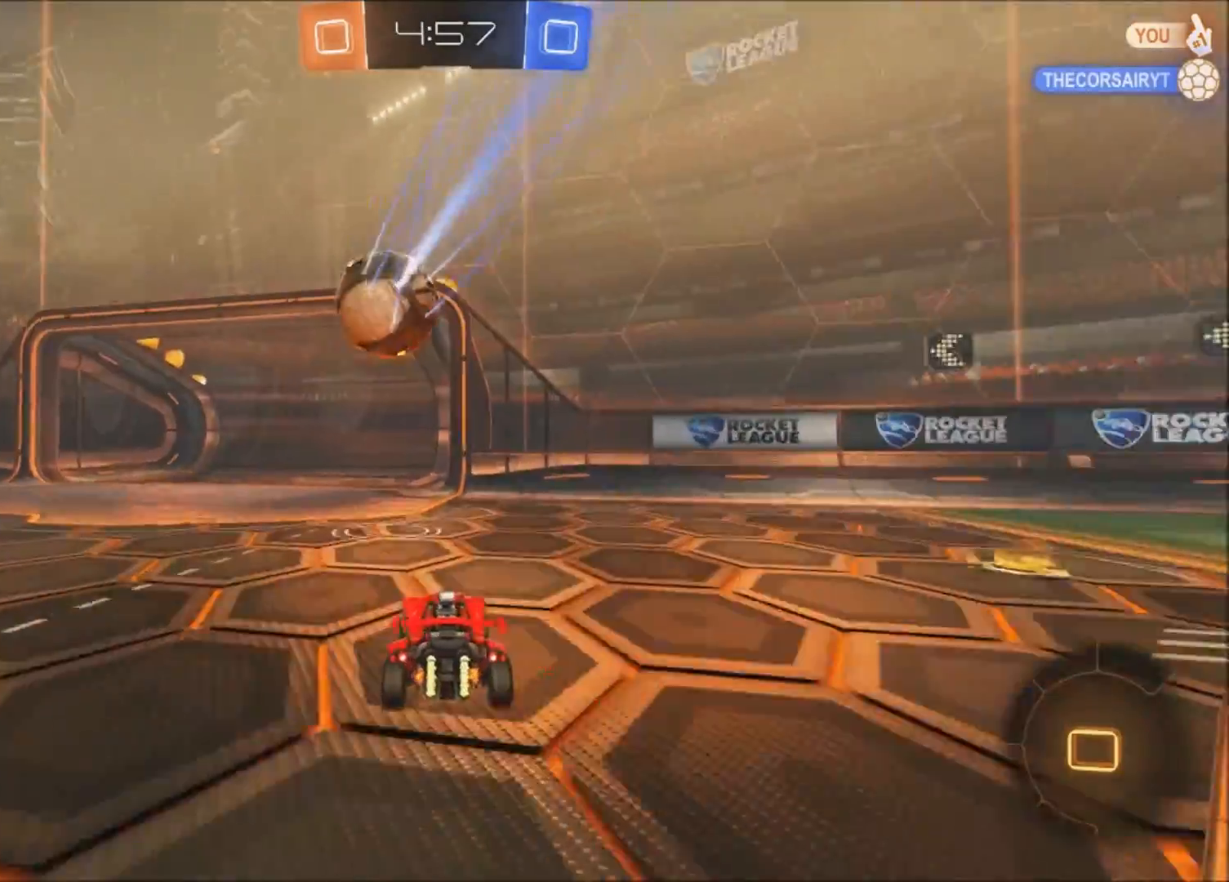
{"buttons": ["TRIANGLE"], "left_stick": "center", "right_stick": "center", "events": [[134, "R2", "up"], [267, "left_stick", "center"], [467, "TRIANGLE", "down"]]}
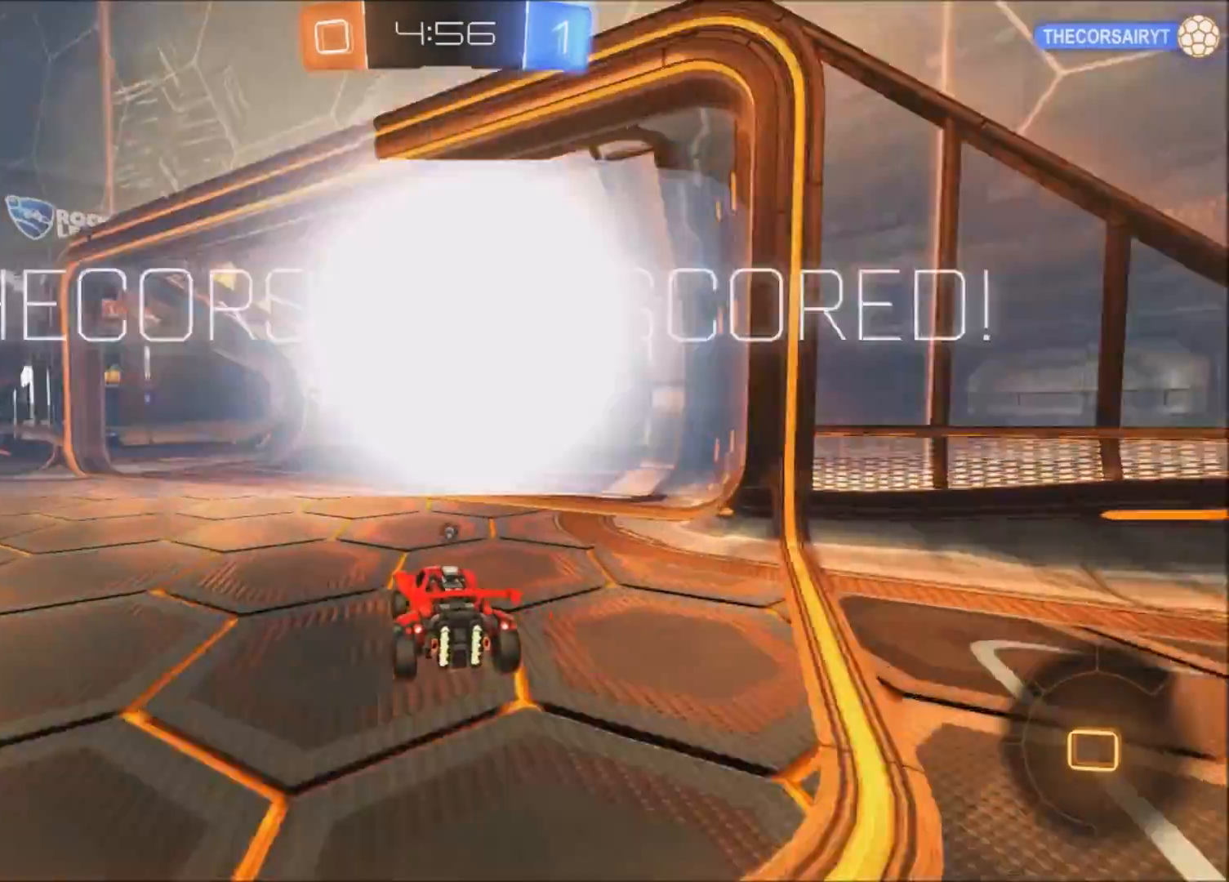
{"buttons": ["CROSS"], "left_stick": "down-left", "right_stick": "center", "events": [[66, "TRIANGLE", "up"], [367, "left_stick", "down-left"], [433, "CROSS", "down"]]}
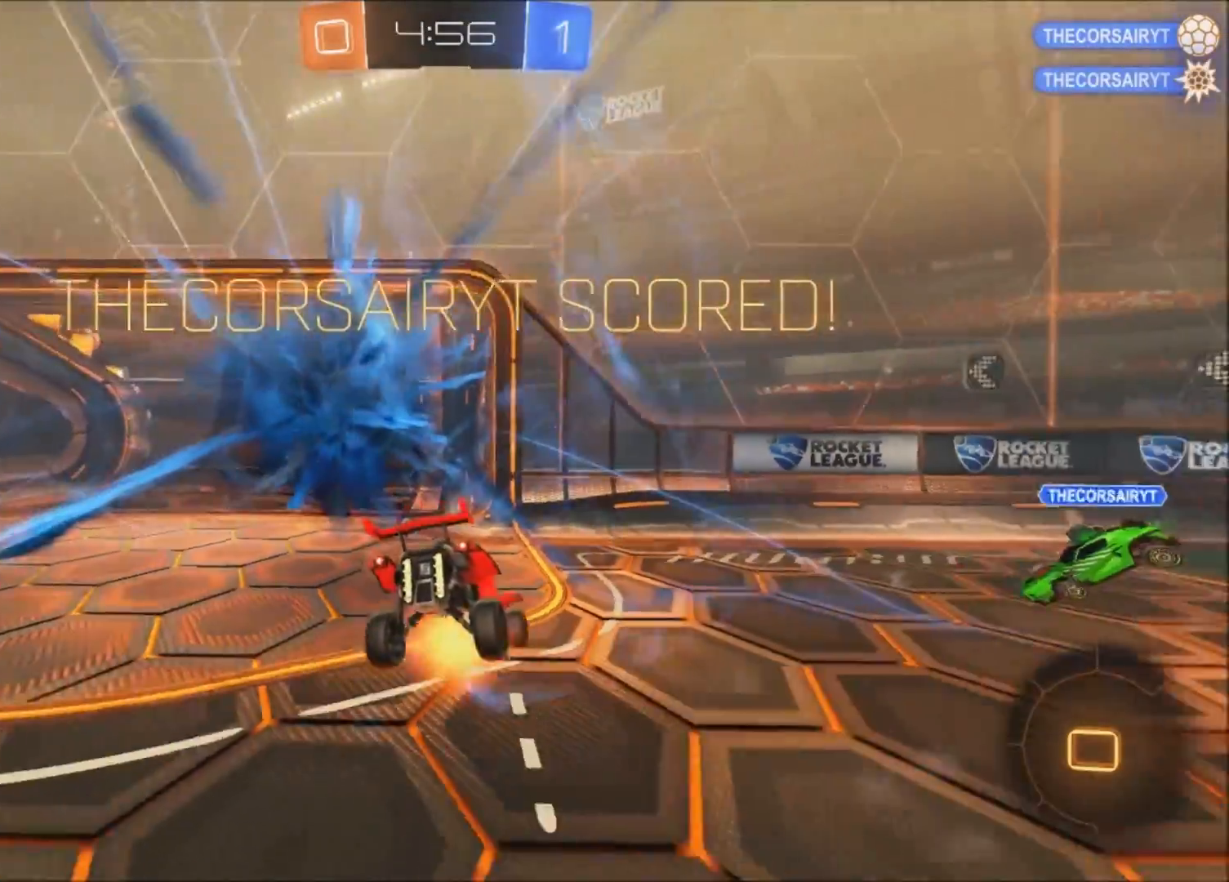
{"buttons": ["R2"], "left_stick": "down-left", "right_stick": "center", "events": [[67, "CROSS", "up"], [134, "CROSS", "down"], [267, "CROSS", "up"], [367, "R2", "down"], [367, "TRIANGLE", "down"], [467, "TRIANGLE", "up"]]}
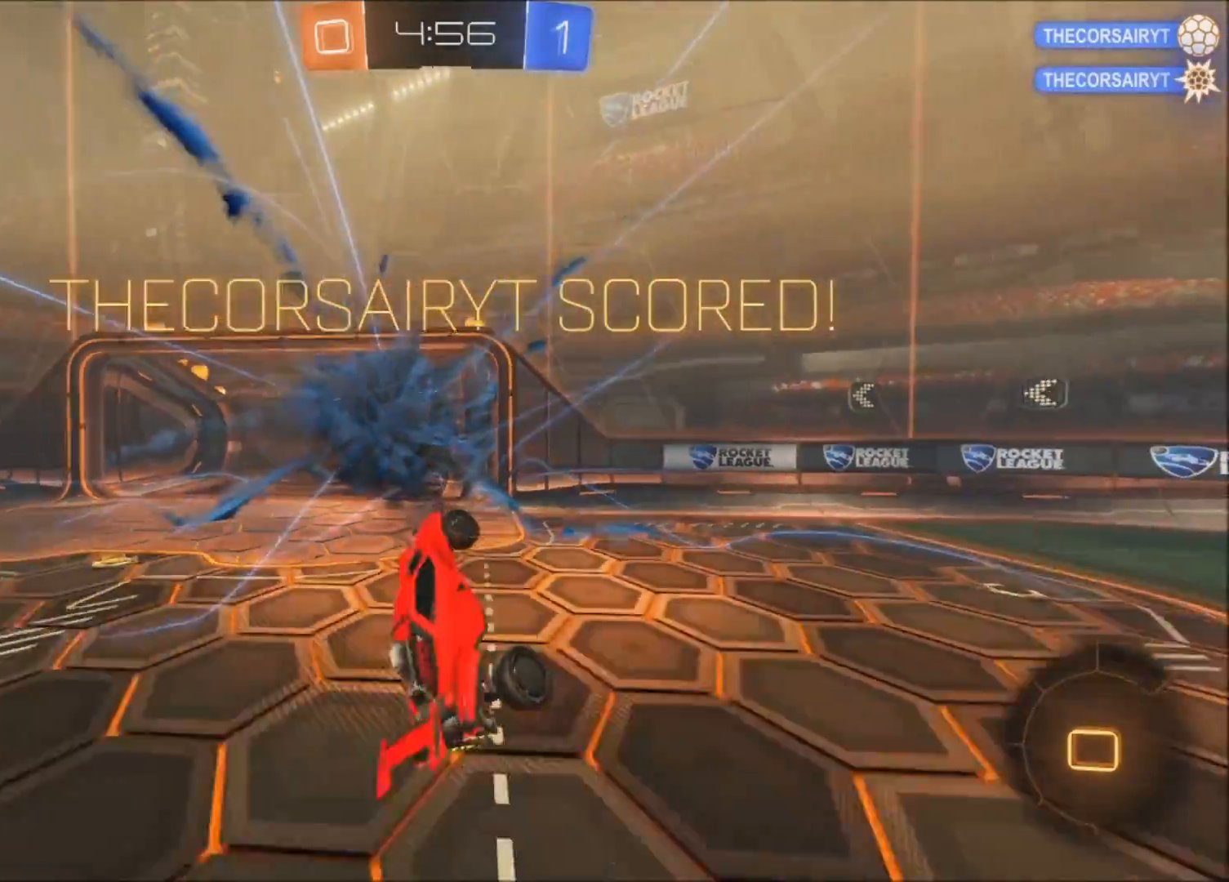
{"buttons": ["CIRCLE", "L1", "R2"], "left_stick": "up-left", "right_stick": "center", "events": [[33, "left_stick", "left"], [167, "left_stick", "up"], [233, "CIRCLE", "down"], [233, "L1", "down"], [367, "TRIANGLE", "down"], [433, "left_stick", "up-left"], [467, "TRIANGLE", "up"]]}
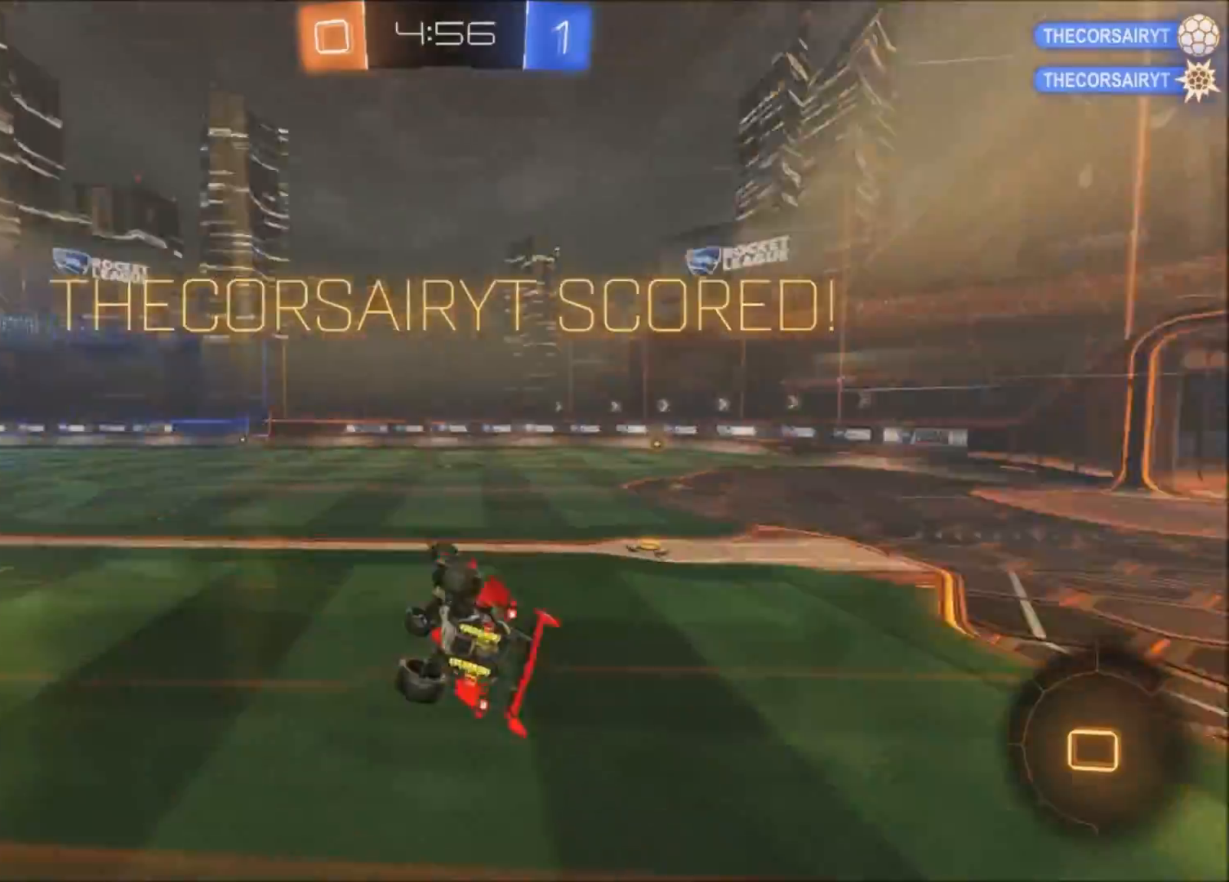
{"buttons": ["R2"], "left_stick": "up-right", "right_stick": "center", "events": [[167, "L1", "up"], [267, "CIRCLE", "up"], [434, "left_stick", "up-right"]]}
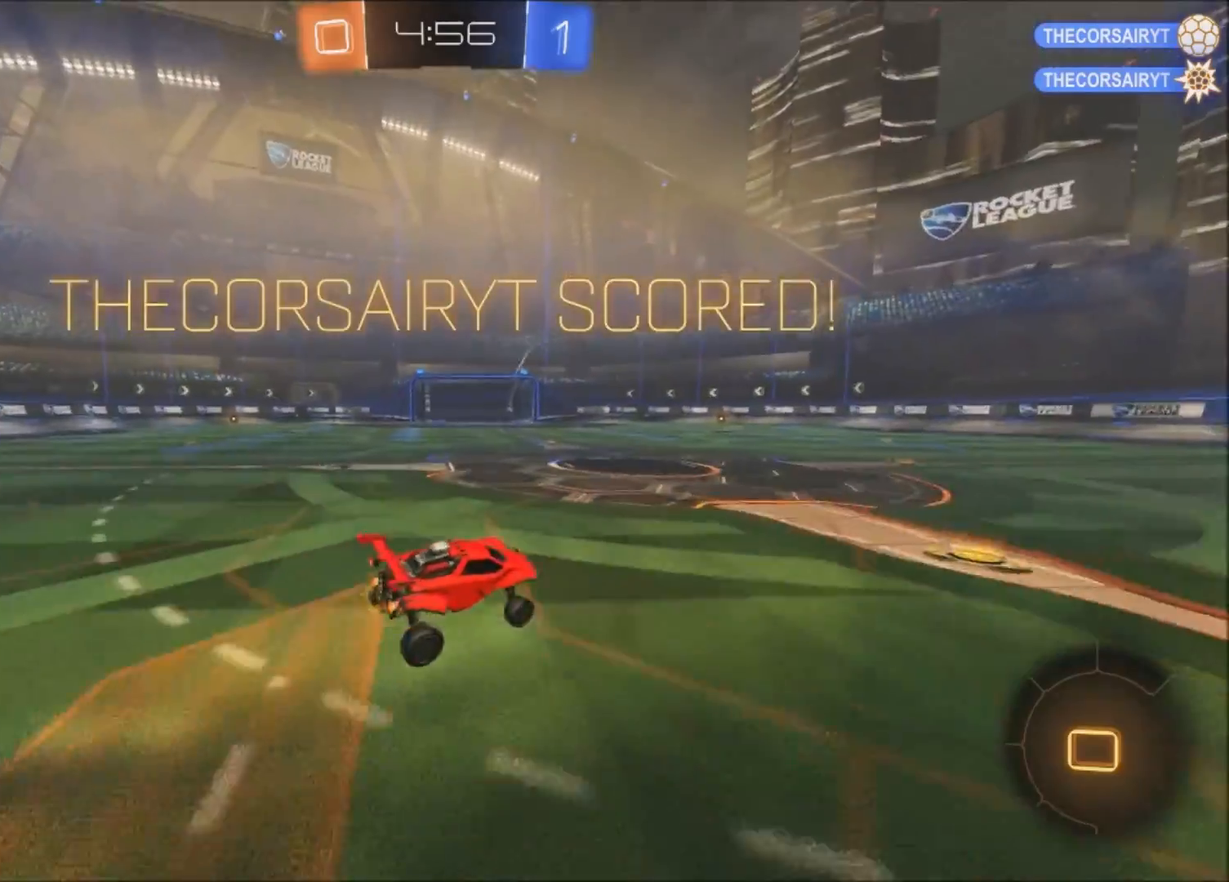
{"buttons": ["CROSS", "R2"], "left_stick": "up-left", "right_stick": "center", "events": [[267, "CROSS", "down"], [333, "left_stick", "up-left"], [367, "CROSS", "up"], [433, "CROSS", "down"]]}
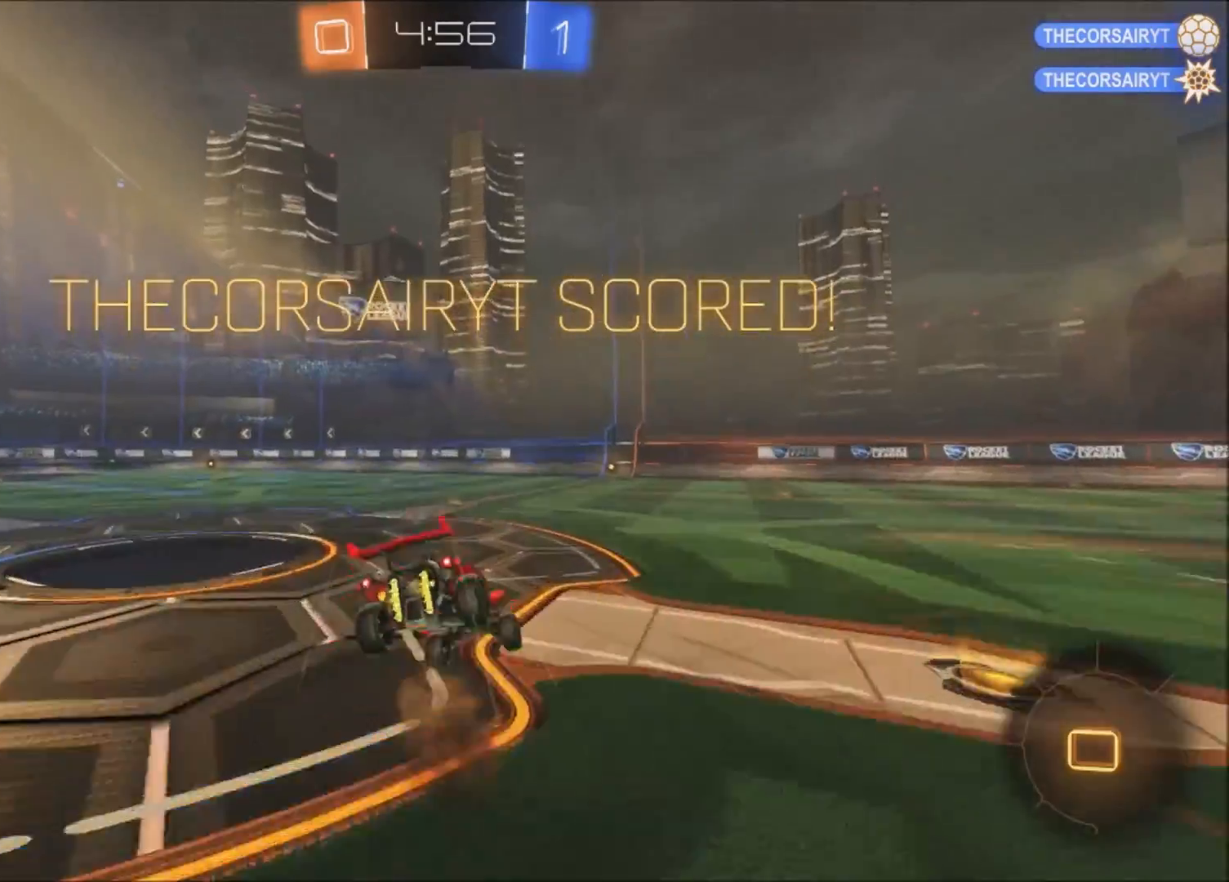
{"buttons": ["R2"], "left_stick": "up-left", "right_stick": "center", "events": [[67, "CROSS", "up"]]}
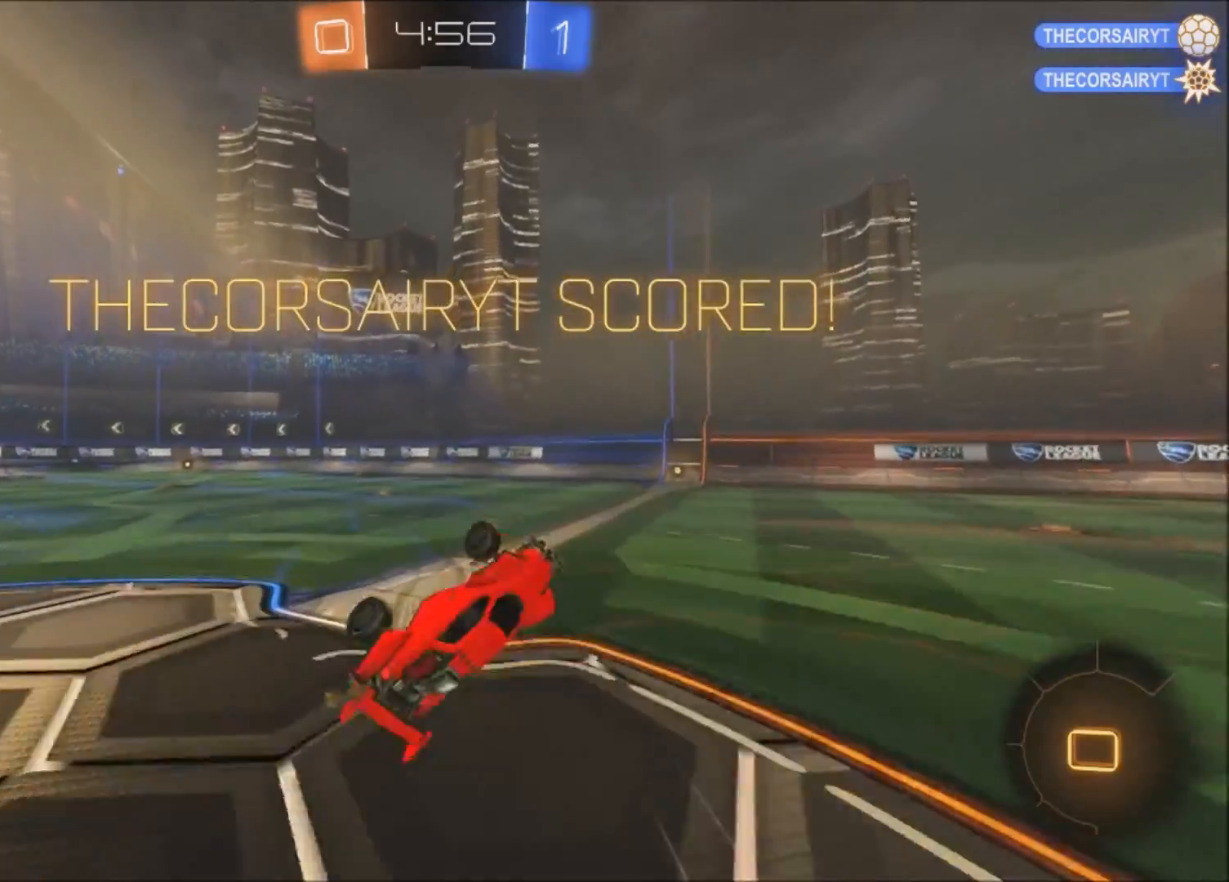
{"buttons": [], "left_stick": "up-left", "right_stick": "center", "events": [[33, "R2", "up"]]}
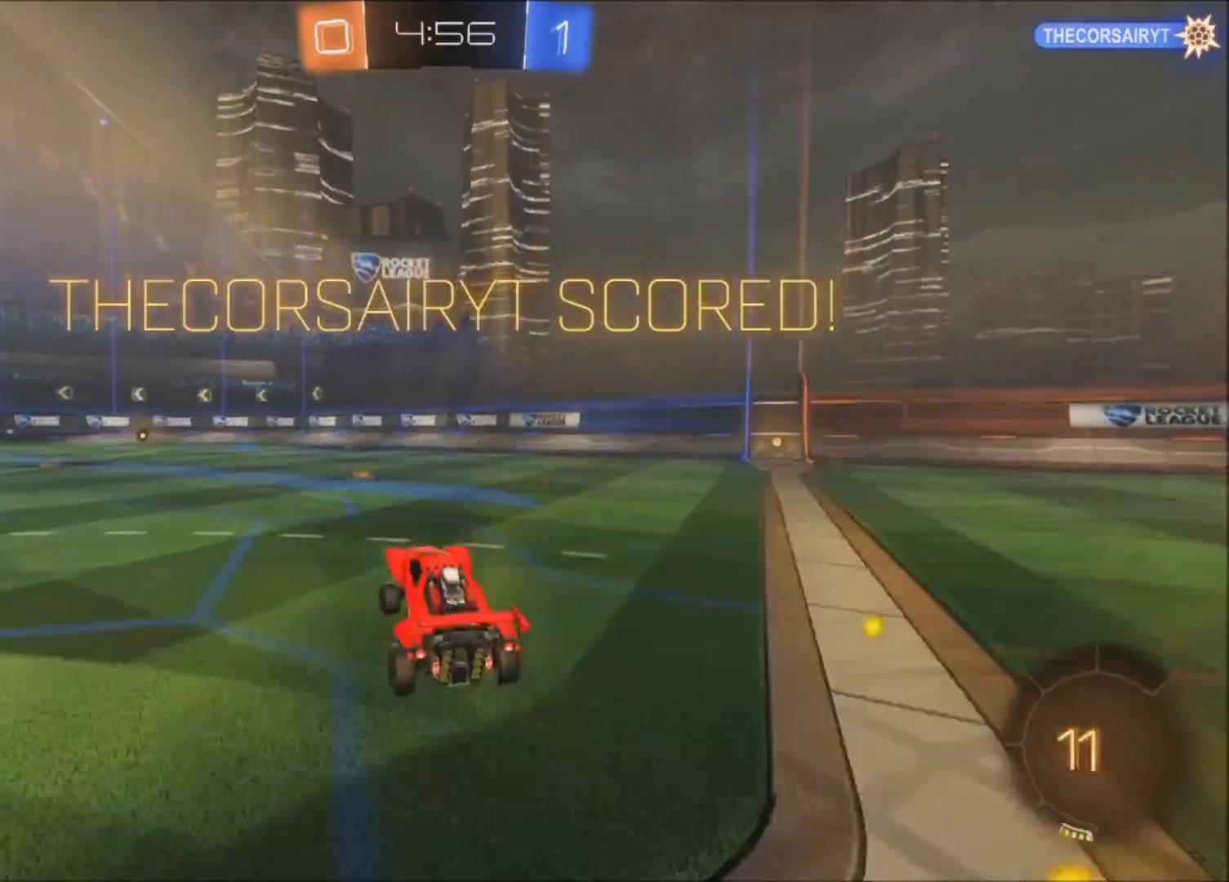
{"buttons": ["CROSS"], "left_stick": "up-left", "right_stick": "center", "events": [[267, "CROSS", "down"], [367, "CROSS", "up"], [434, "CROSS", "down"]]}
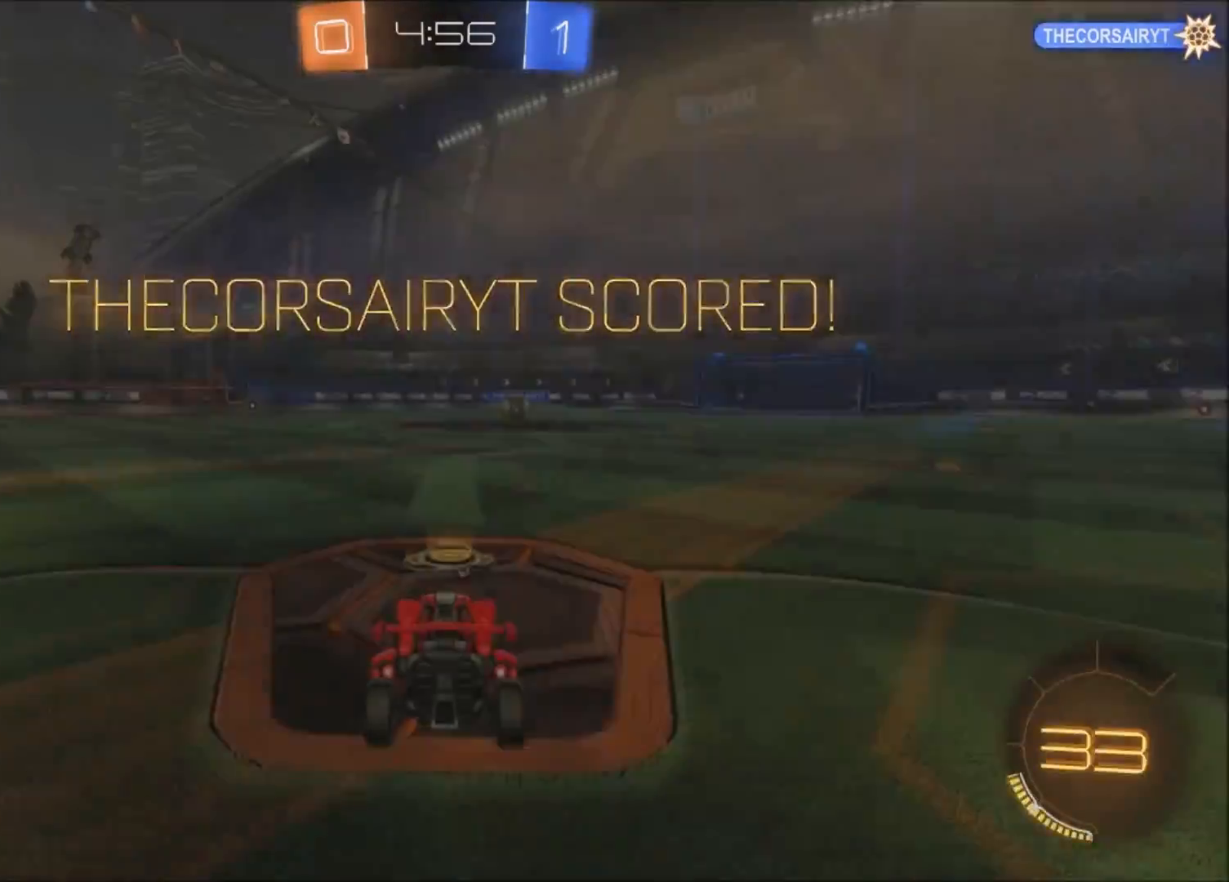
{"buttons": [], "left_stick": "center", "right_stick": "up", "events": [[33, "CROSS", "up"], [33, "left_stick", "center"], [367, "right_stick", "up"]]}
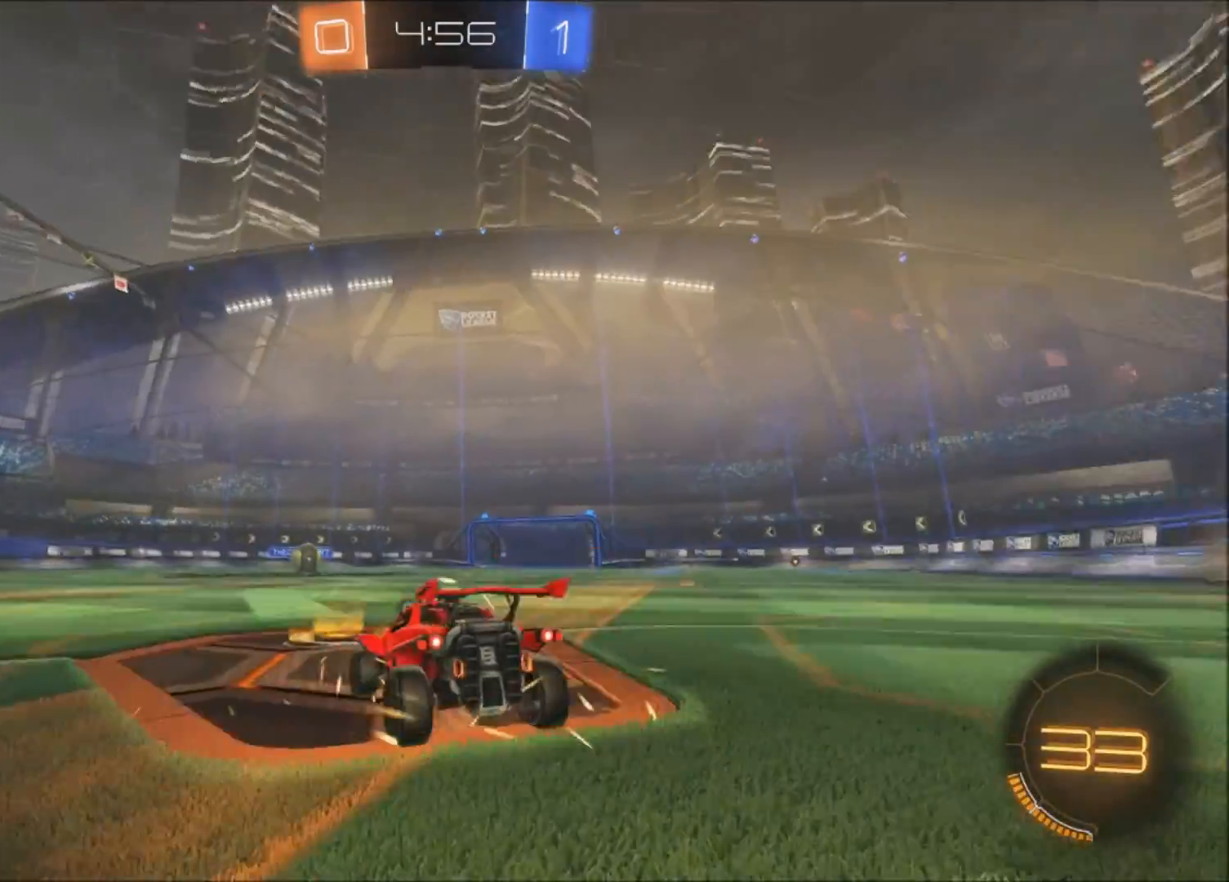
{"buttons": [], "left_stick": "center", "right_stick": "up", "events": []}
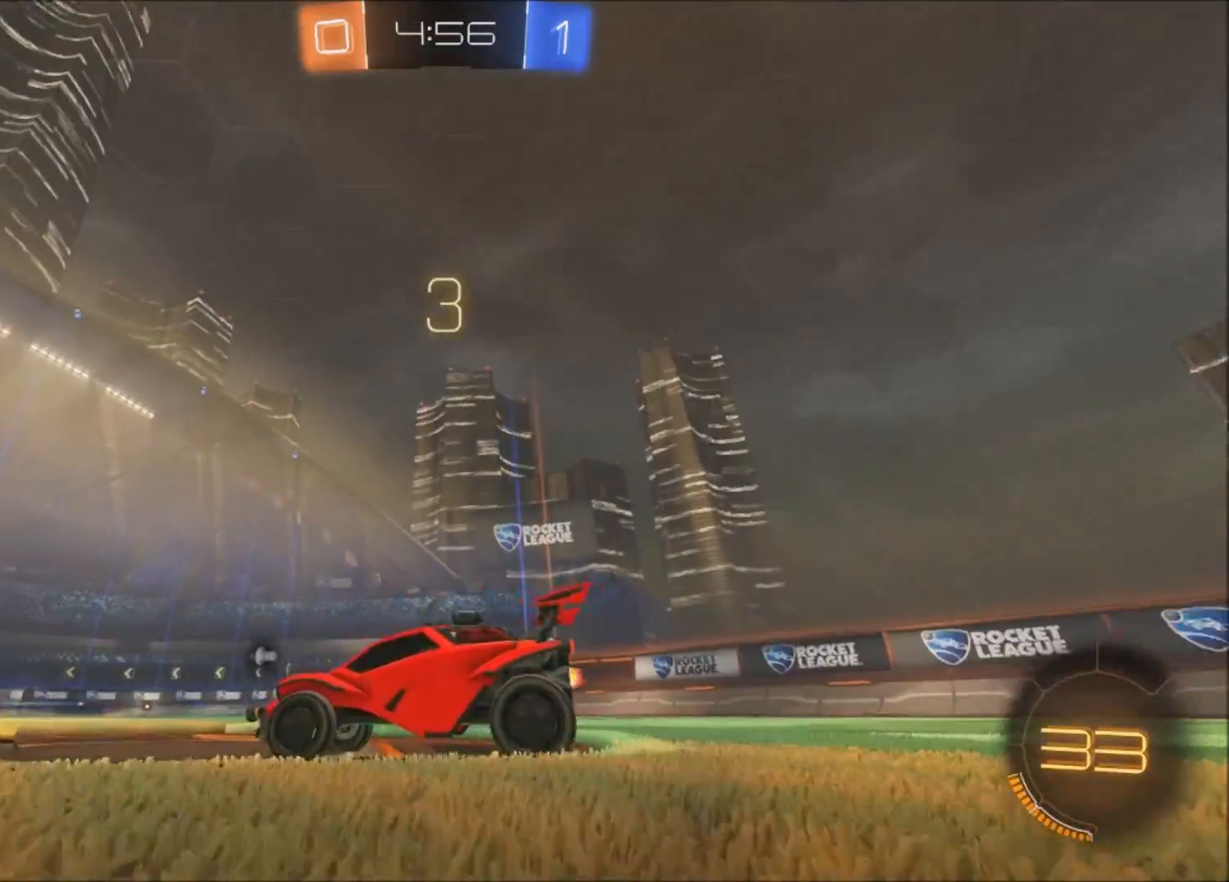
{"buttons": [], "left_stick": "center", "right_stick": "up-left", "events": [[333, "right_stick", "up-left"]]}
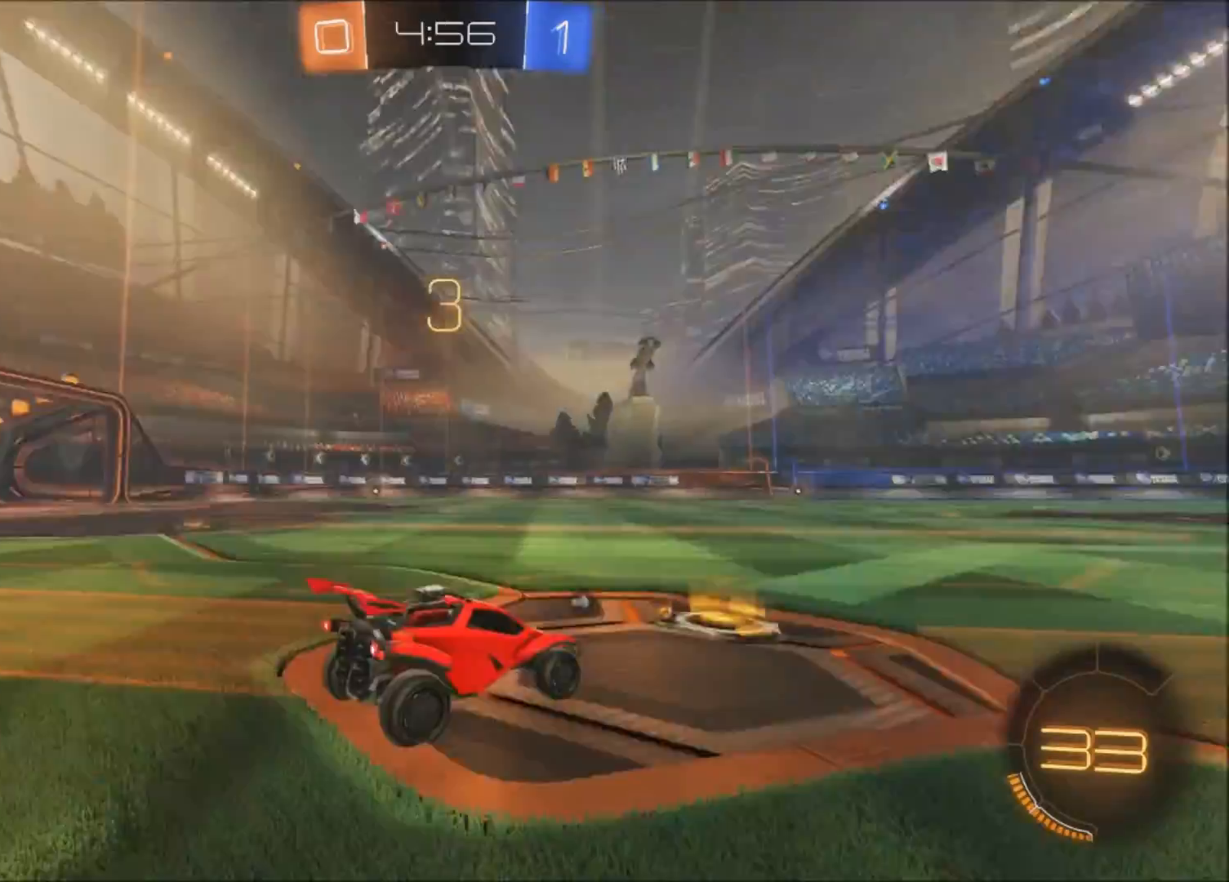
{"buttons": [], "left_stick": "center", "right_stick": "center", "events": [[467, "right_stick", "center"]]}
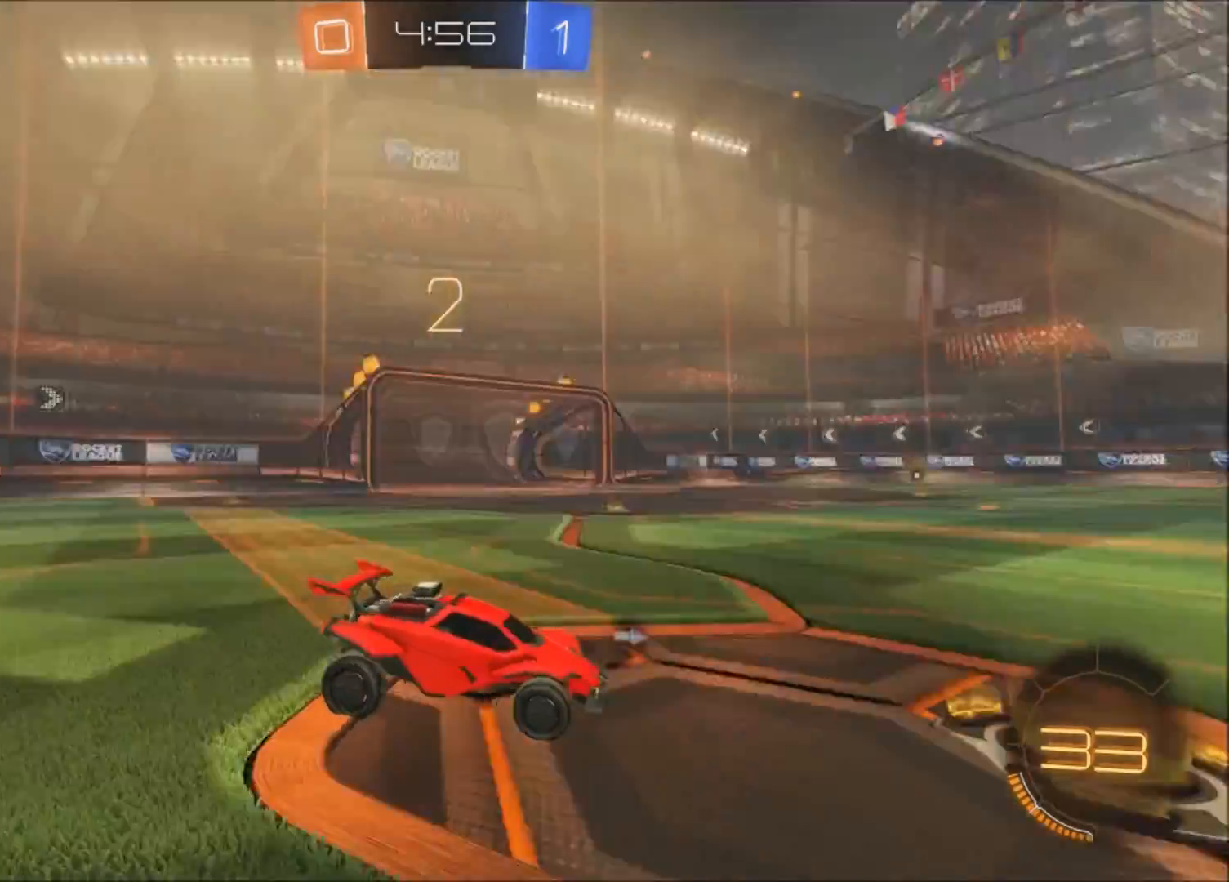
{"buttons": ["R3"], "left_stick": "center", "right_stick": "center", "events": [[433, "R3", "down"]]}
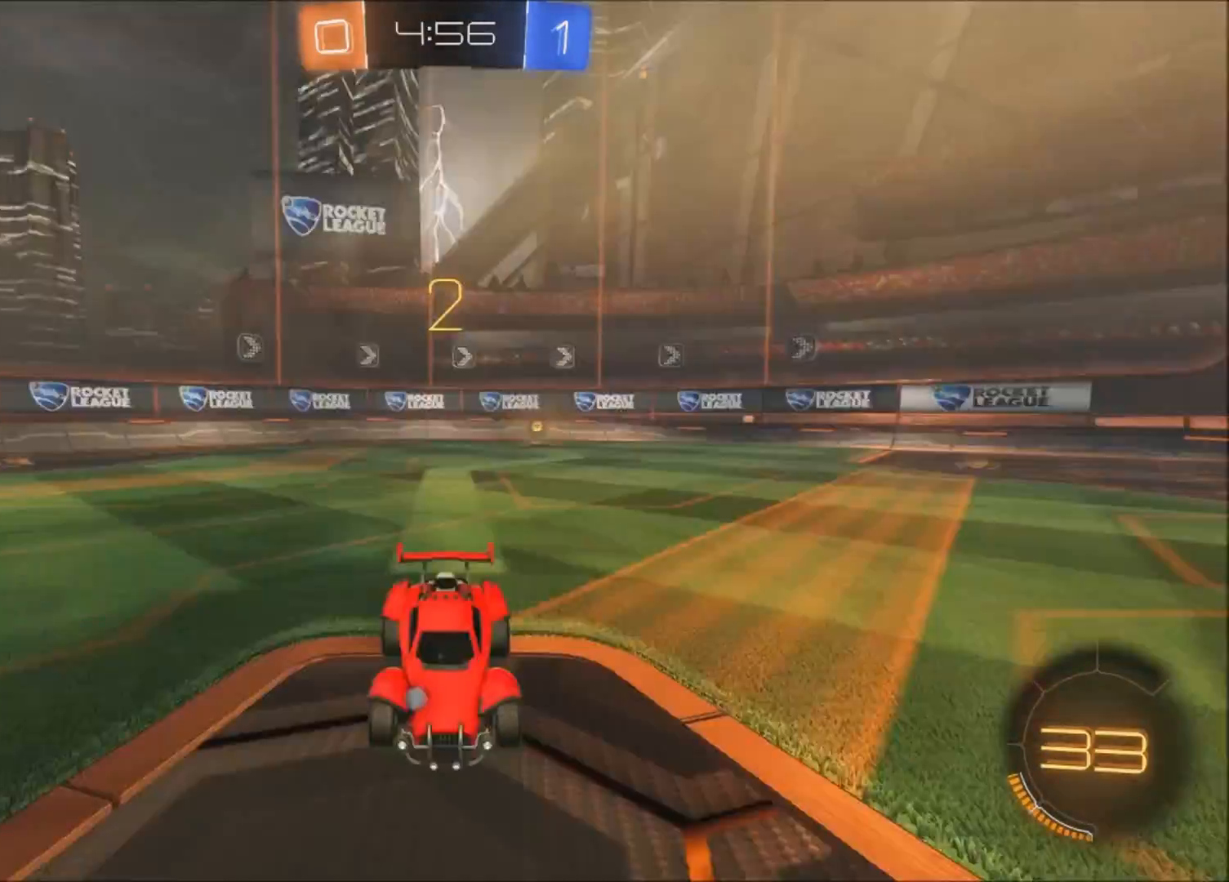
{"buttons": ["L2"], "left_stick": "center", "right_stick": "center", "events": [[67, "R3", "up"], [334, "L2", "down"]]}
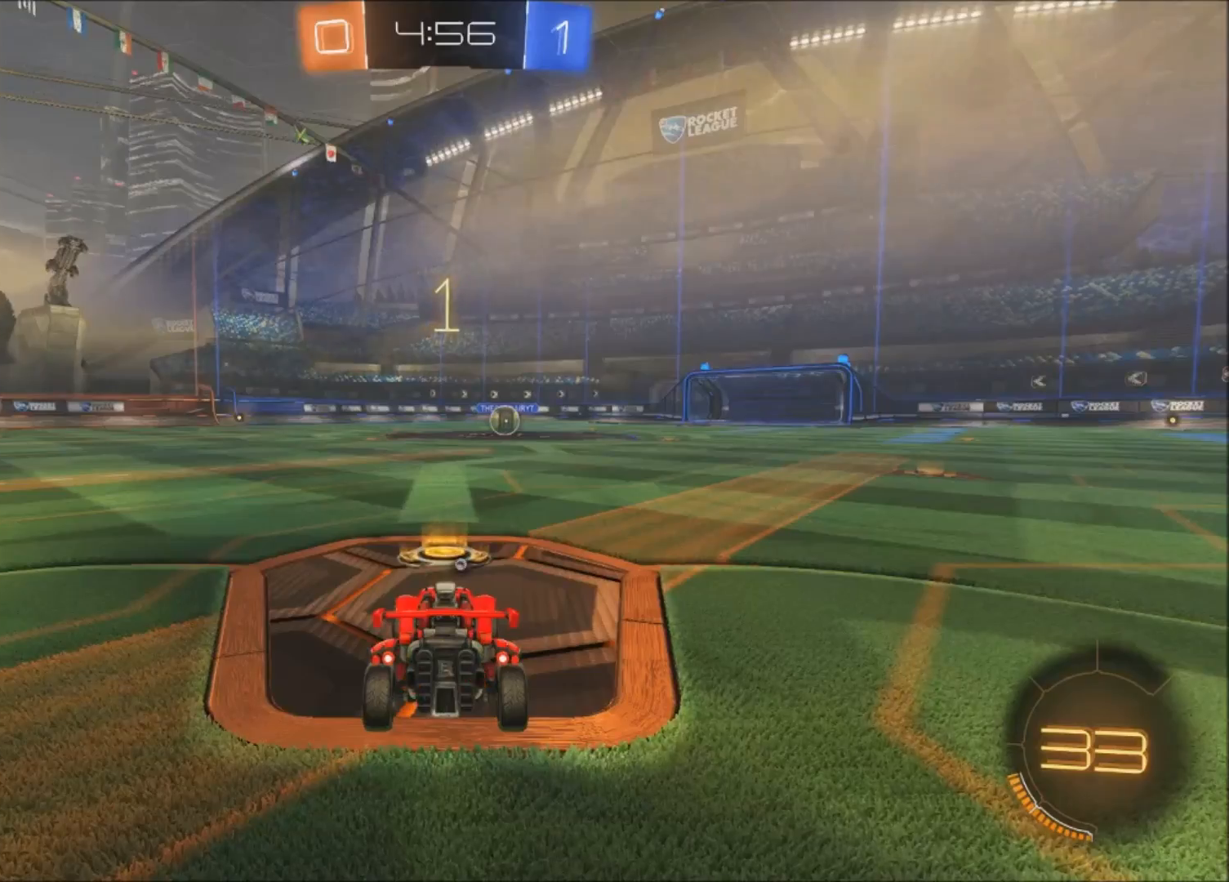
{"buttons": ["L2"], "left_stick": "center", "right_stick": "center", "events": [[367, "R3", "down"], [467, "R3", "up"]]}
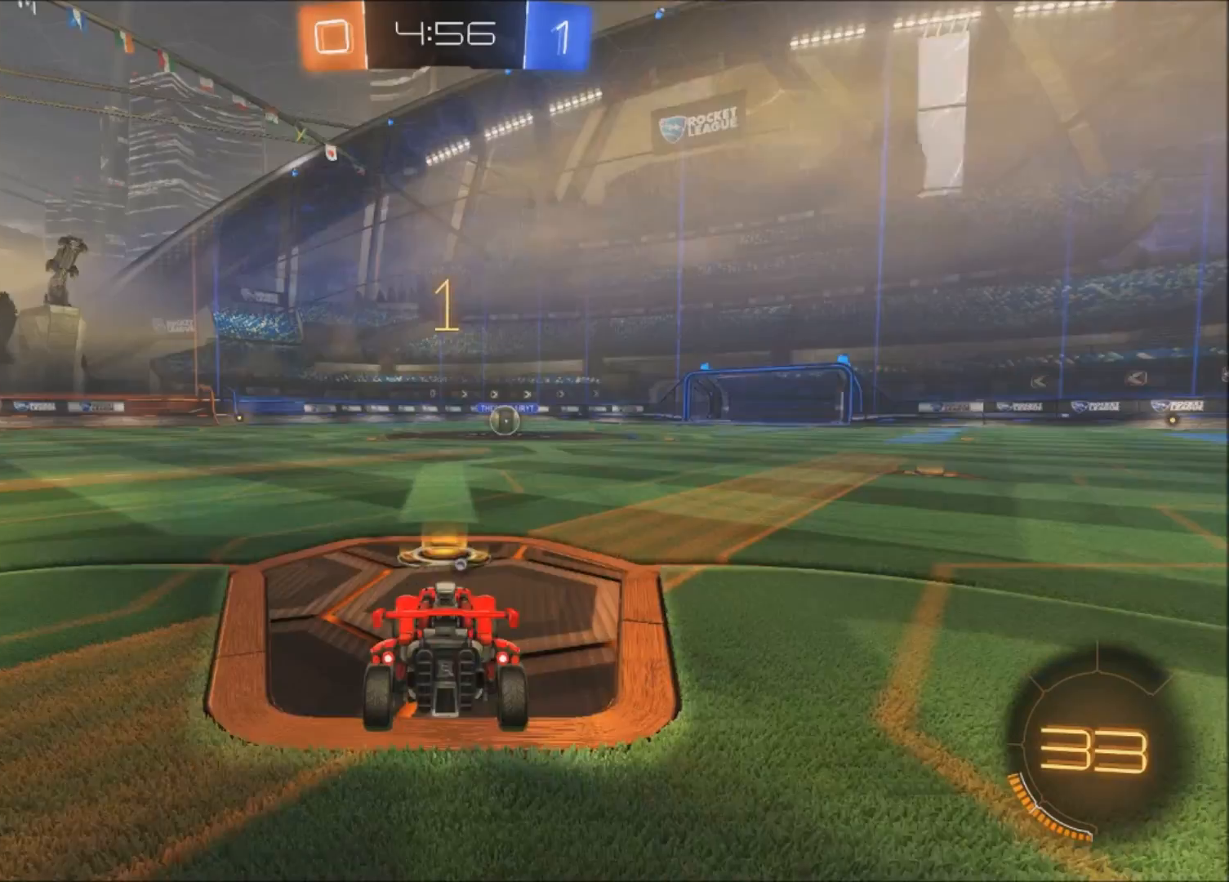
{"buttons": ["L2"], "left_stick": "up-right", "right_stick": "center", "events": [[467, "left_stick", "up-right"]]}
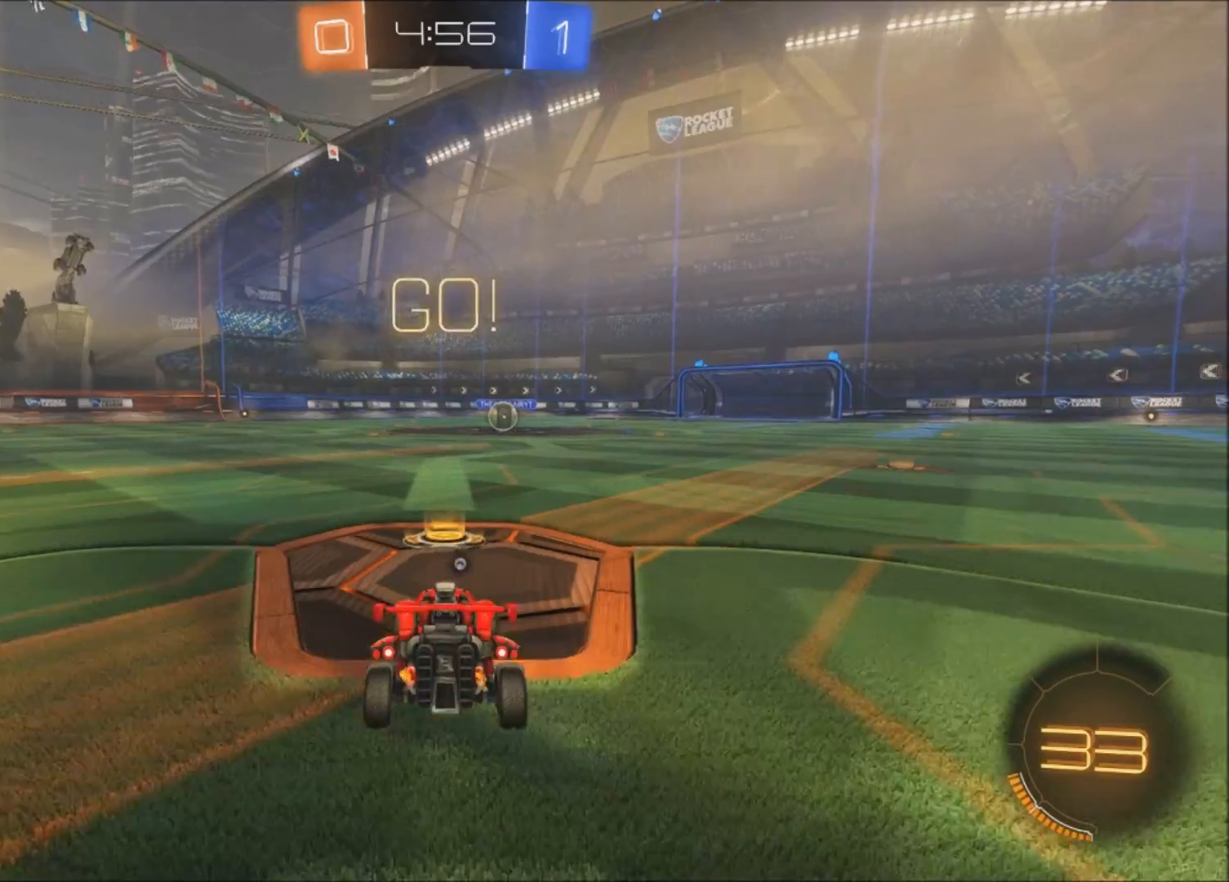
{"buttons": ["CIRCLE", "TRIANGLE", "L2", "R2"], "left_stick": "down-left", "right_stick": "center", "events": [[133, "CROSS", "down"], [133, "left_stick", "down-left"], [166, "CROSS", "up"], [233, "CROSS", "down"], [333, "CROSS", "up"], [367, "R2", "down"], [467, "CIRCLE", "down"], [467, "TRIANGLE", "down"]]}
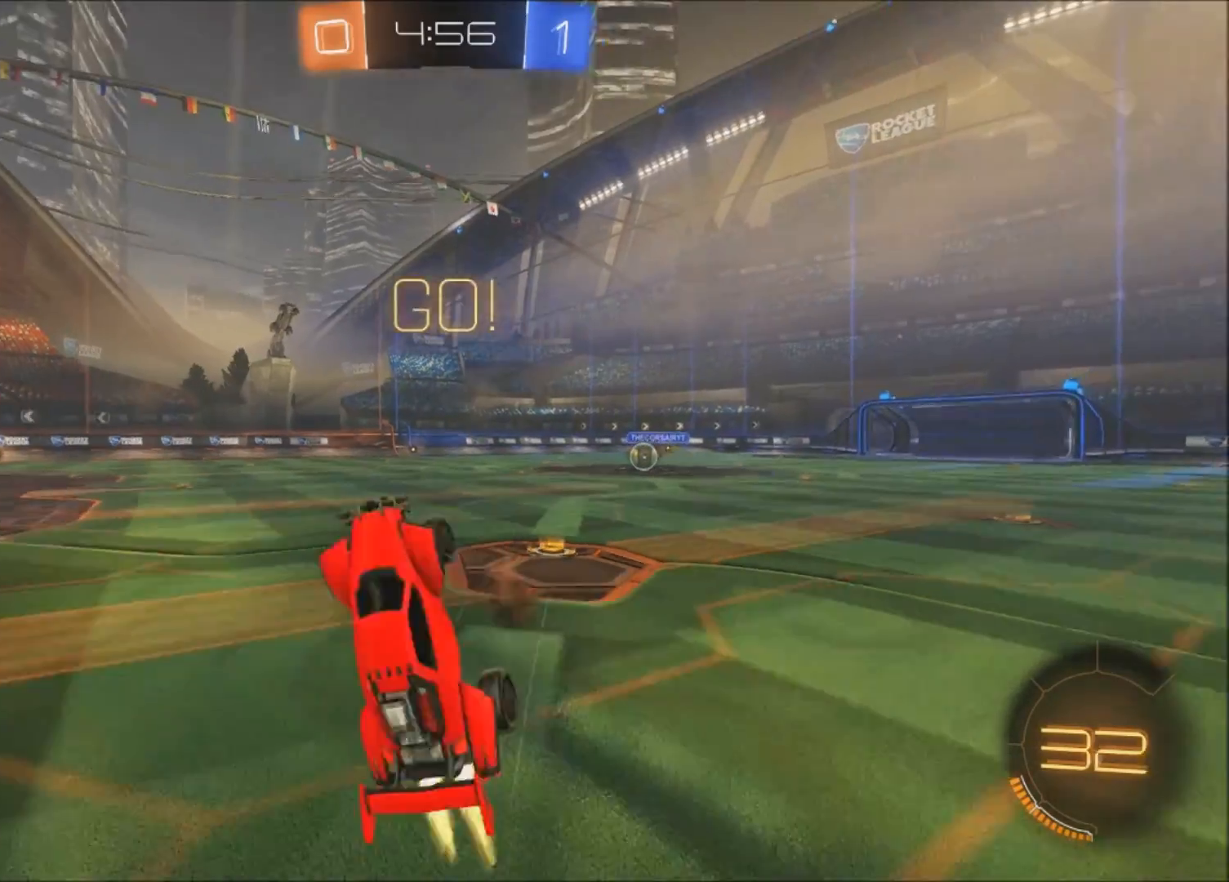
{"buttons": ["CIRCLE", "L1", "L2", "R2"], "left_stick": "up-left", "right_stick": "center", "events": [[67, "left_stick", "up"], [134, "TRIANGLE", "up"], [167, "L1", "down"], [367, "left_stick", "up-left"]]}
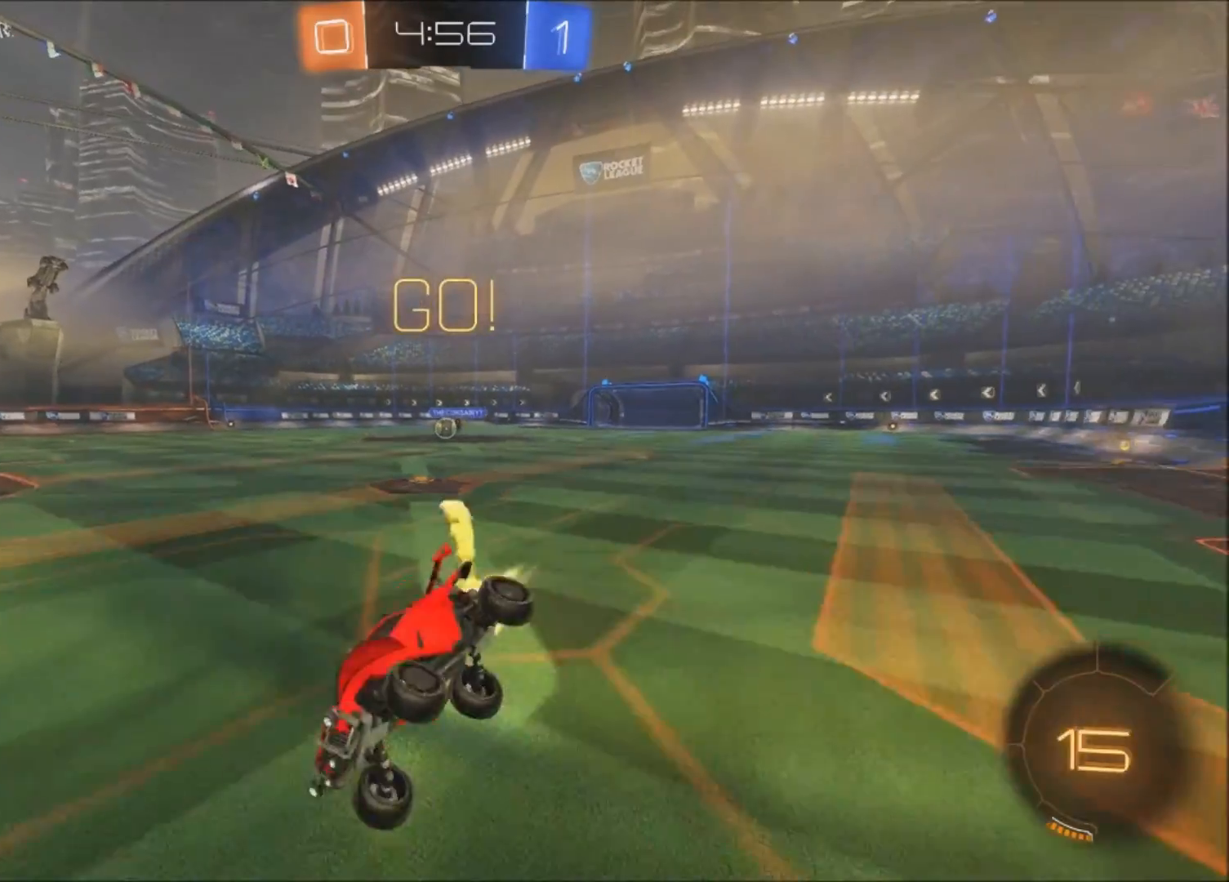
{"buttons": ["CIRCLE", "R2"], "left_stick": "up-right", "right_stick": "center", "events": [[33, "CIRCLE", "up"], [33, "L1", "up"], [66, "L2", "up"], [167, "left_stick", "up-right"], [267, "CIRCLE", "down"], [367, "L1", "down"], [400, "L2", "down"], [433, "L1", "up"], [467, "L2", "up"]]}
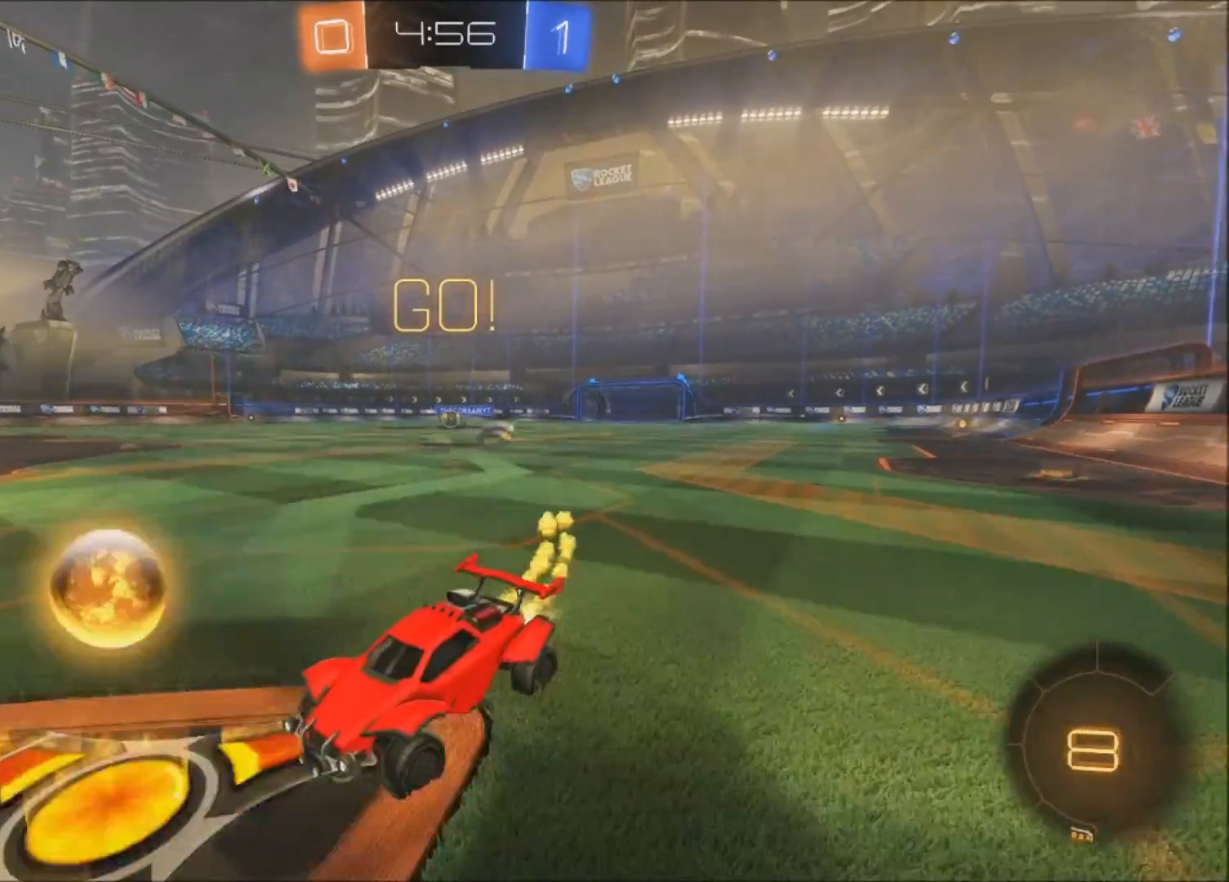
{"buttons": ["CIRCLE", "R2"], "left_stick": "up-right", "right_stick": "center", "events": []}
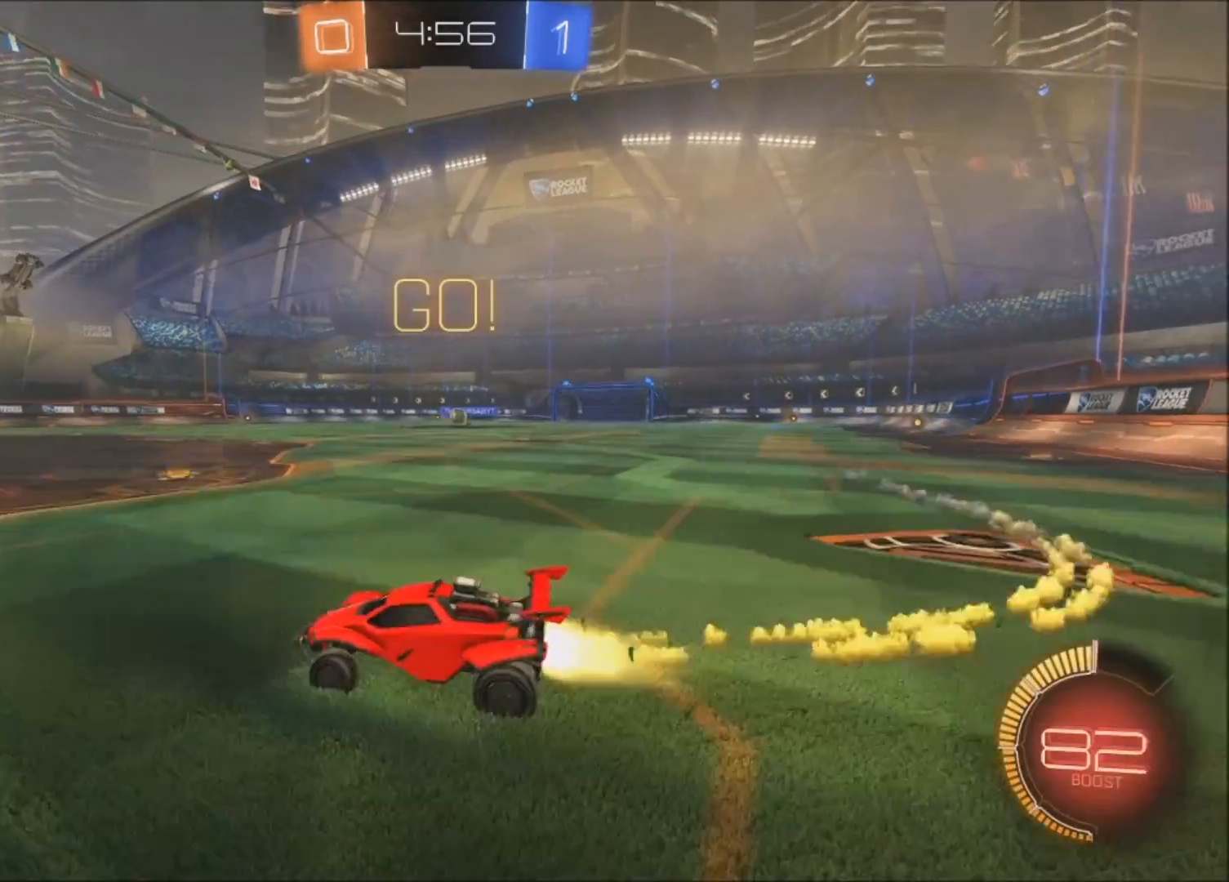
{"buttons": ["L2"], "left_stick": "center", "right_stick": "center", "events": [[33, "CIRCLE", "up"], [166, "R2", "up"], [166, "left_stick", "center"], [333, "left_stick", "left"], [433, "L2", "down"], [467, "left_stick", "center"]]}
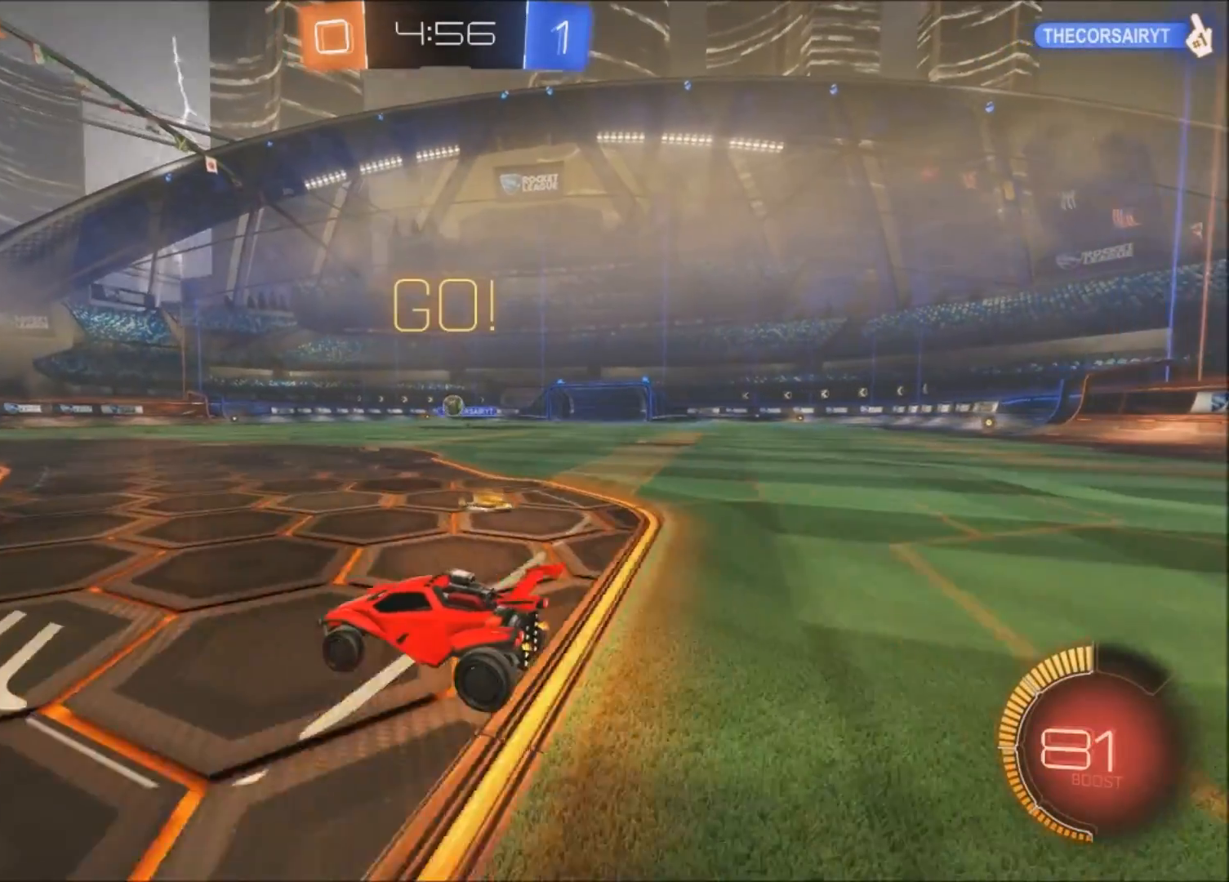
{"buttons": [], "left_stick": "up-right", "right_stick": "center", "events": [[34, "L2", "up"], [434, "left_stick", "up-right"]]}
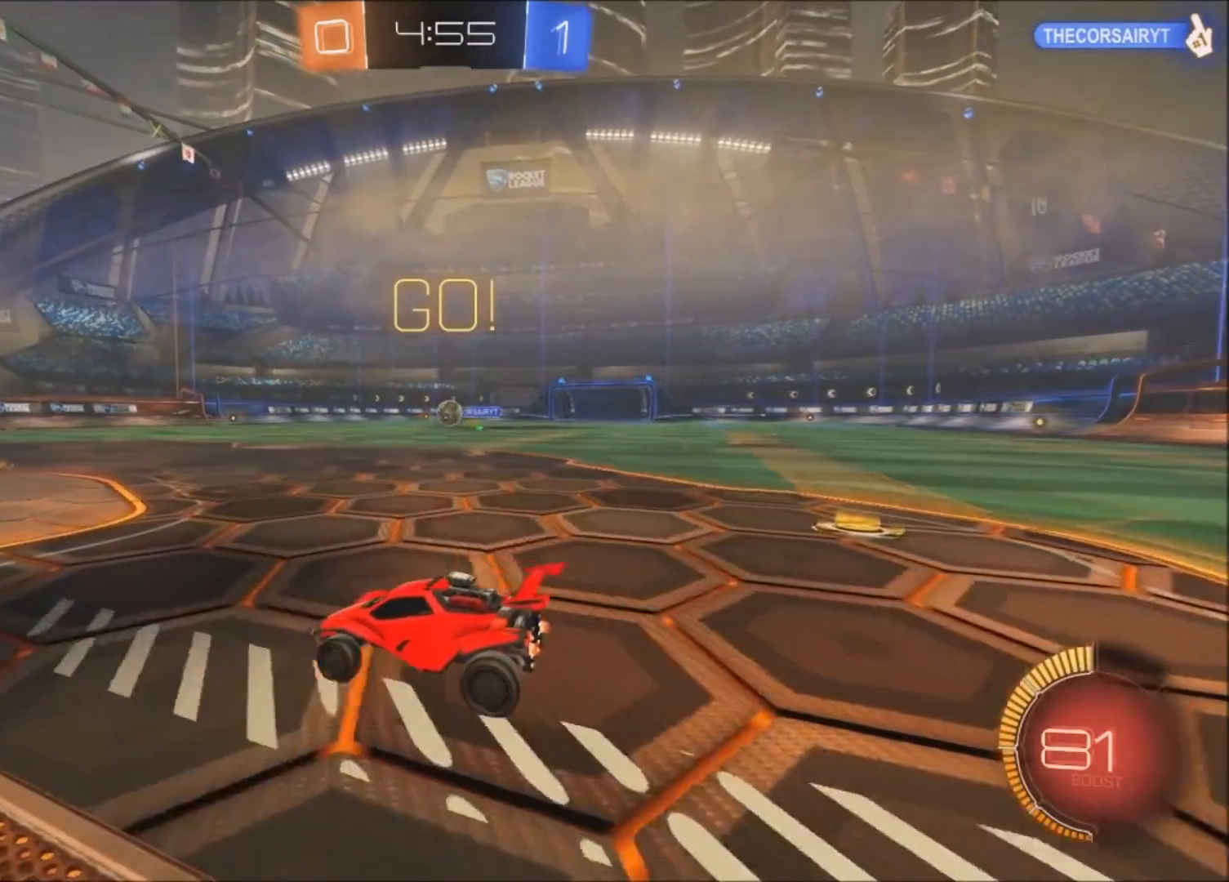
{"buttons": ["R2"], "left_stick": "center", "right_stick": "center", "events": [[33, "left_stick", "center"], [433, "R2", "down"]]}
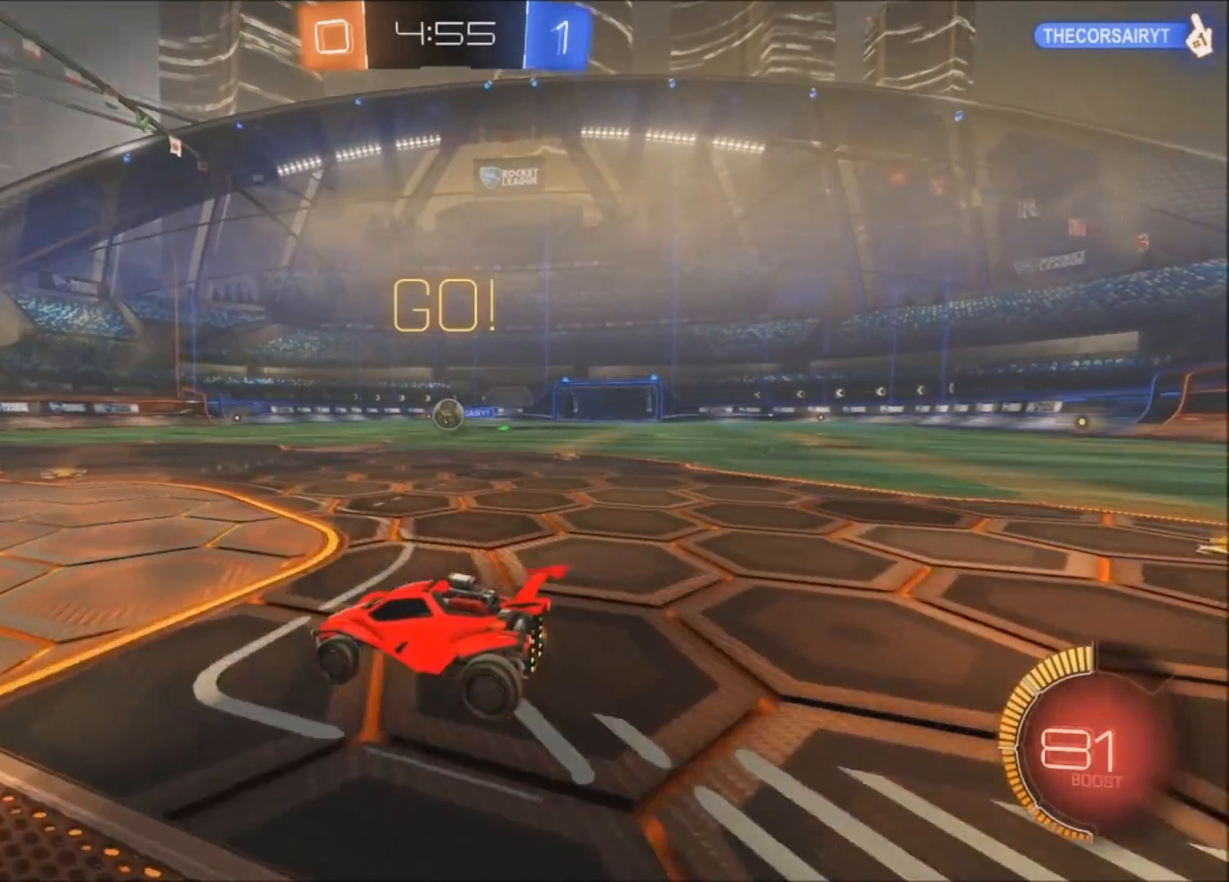
{"buttons": ["R2"], "left_stick": "center", "right_stick": "center", "events": [[167, "R2", "up"], [401, "R2", "down"]]}
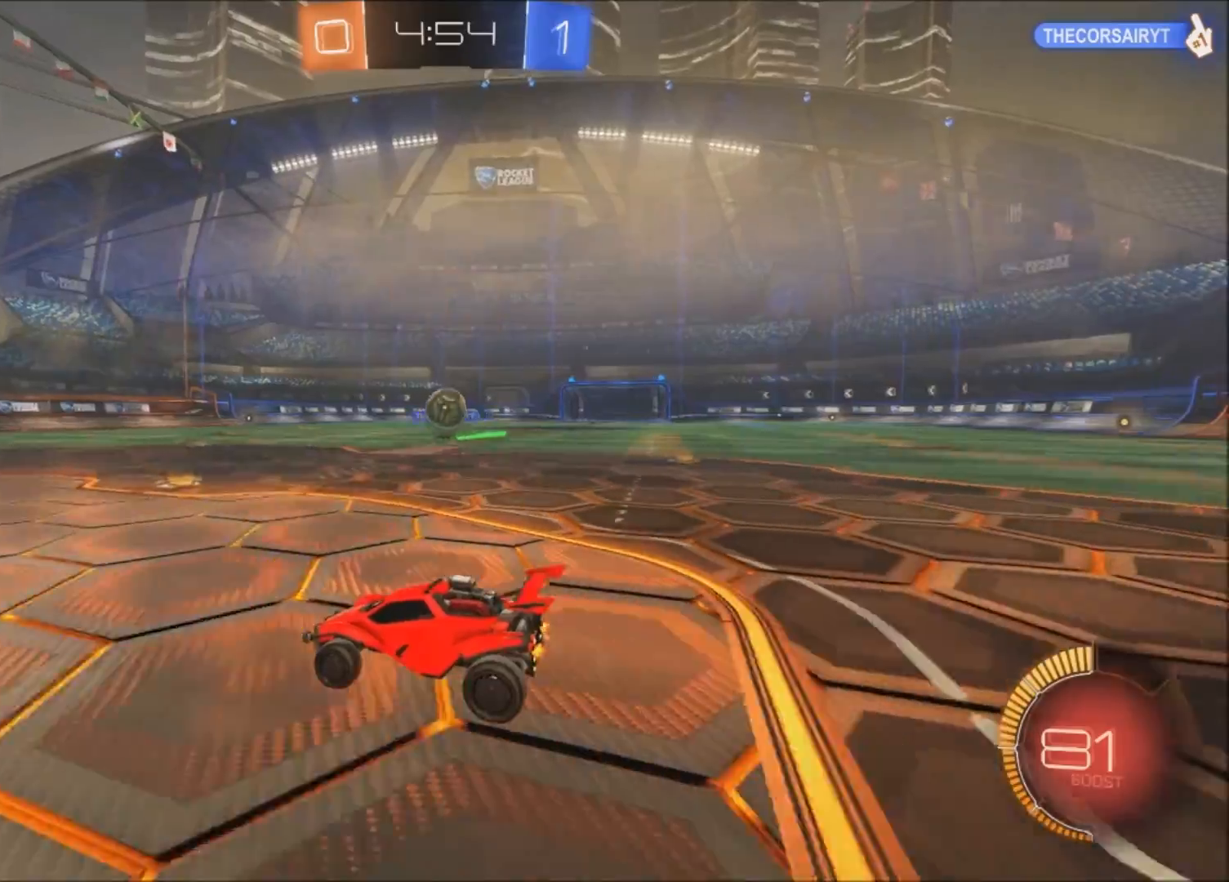
{"buttons": ["L2"], "left_stick": "right", "right_stick": "center", "events": [[267, "left_stick", "right"], [300, "R2", "up"], [433, "L2", "down"]]}
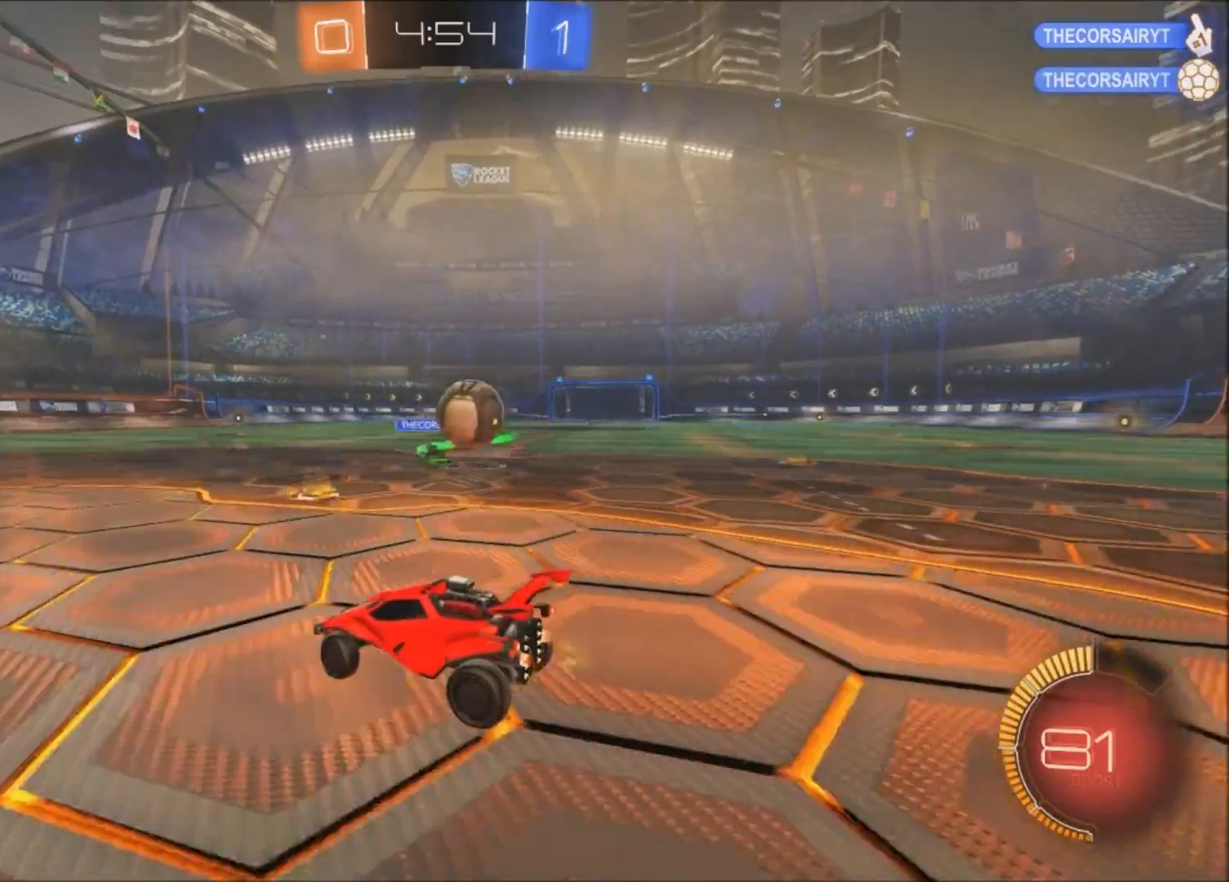
{"buttons": ["L2"], "left_stick": "down-right", "right_stick": "center", "events": [[67, "R2", "down"], [200, "R2", "up"], [200, "left_stick", "down-right"], [367, "CROSS", "down"], [467, "CROSS", "up"]]}
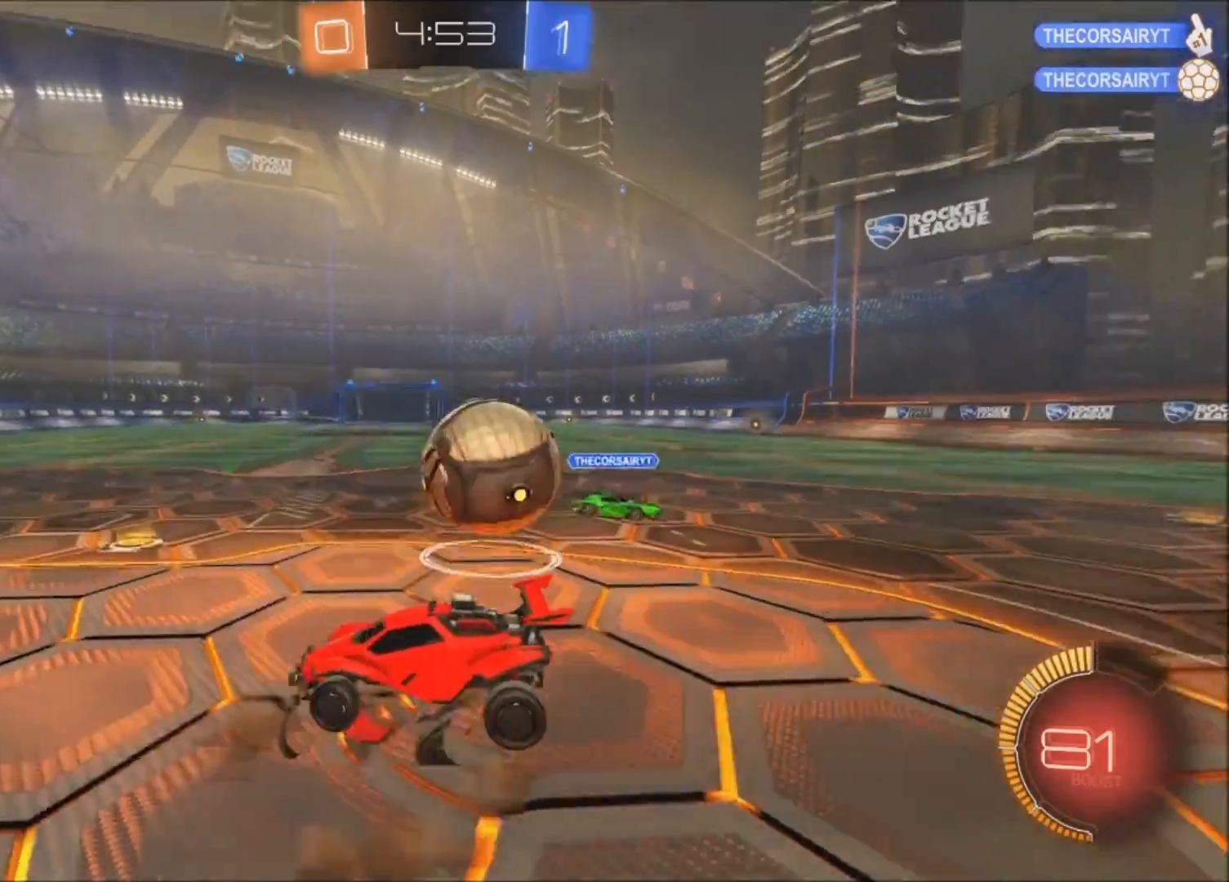
{"buttons": ["L2", "R2"], "left_stick": "up", "right_stick": "center", "events": [[66, "CROSS", "down"], [167, "CROSS", "up"], [200, "left_stick", "down"], [267, "R2", "down"], [300, "left_stick", "left"], [367, "left_stick", "up"]]}